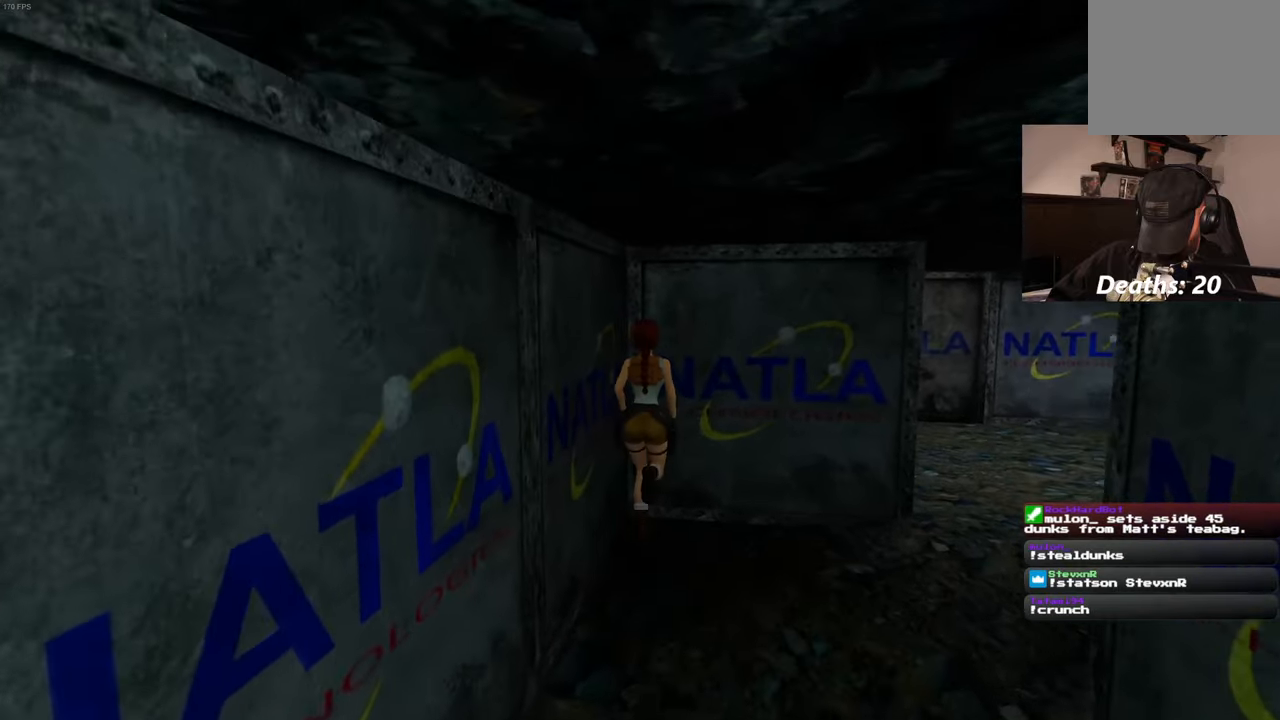
Gameplay with a controller (PlayStation layout); each line is a JSON object with the inputs held at the frame after it (dt_ms = milliseconds from this image to that frame). "events" lists button and stick changes between this image and that frame as [ms after this image, input, new state], when the widget could be followed in between. Not read: DPAD_RIGHT DPAD_UP L3 R3 START.
{"dt_ms": 500, "buttons": [], "left_stick": "center", "right_stick": "center", "events": []}
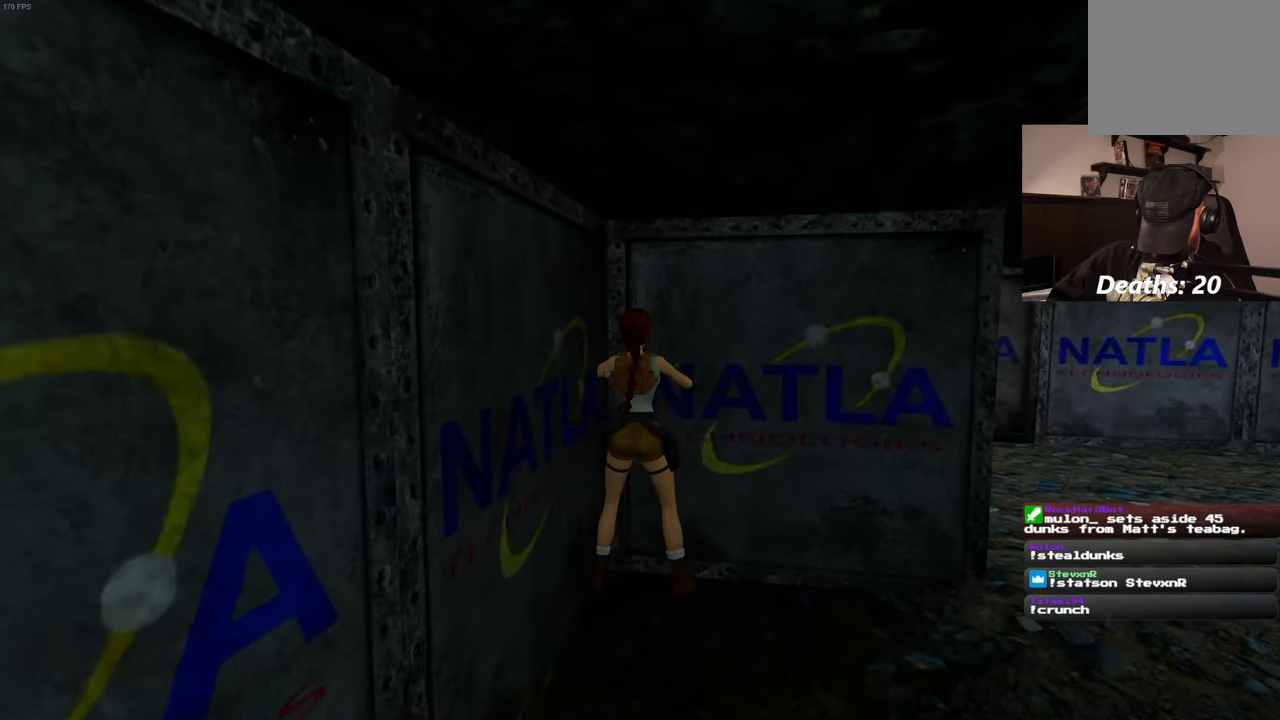
{"dt_ms": 500, "buttons": ["SQUARE"], "left_stick": "center", "right_stick": "center", "events": [[450, "SQUARE", "down"]]}
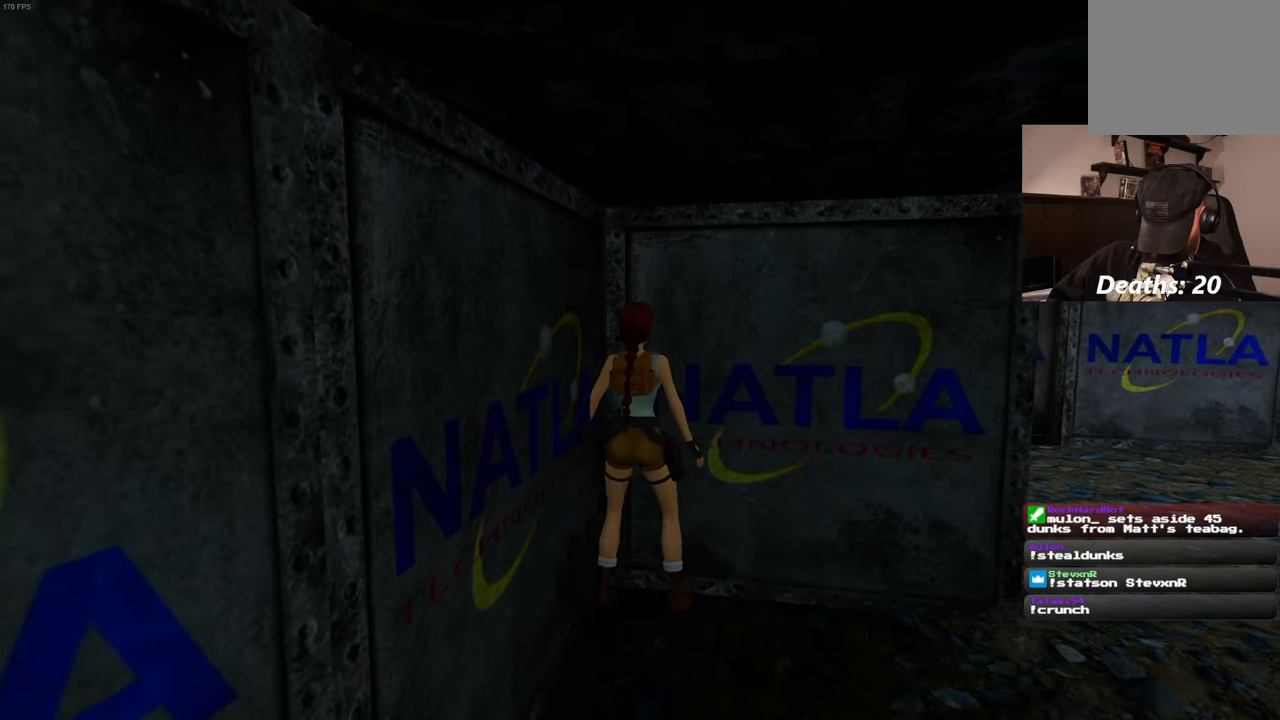
{"dt_ms": 500, "buttons": ["SQUARE"], "left_stick": "center", "right_stick": "center", "events": []}
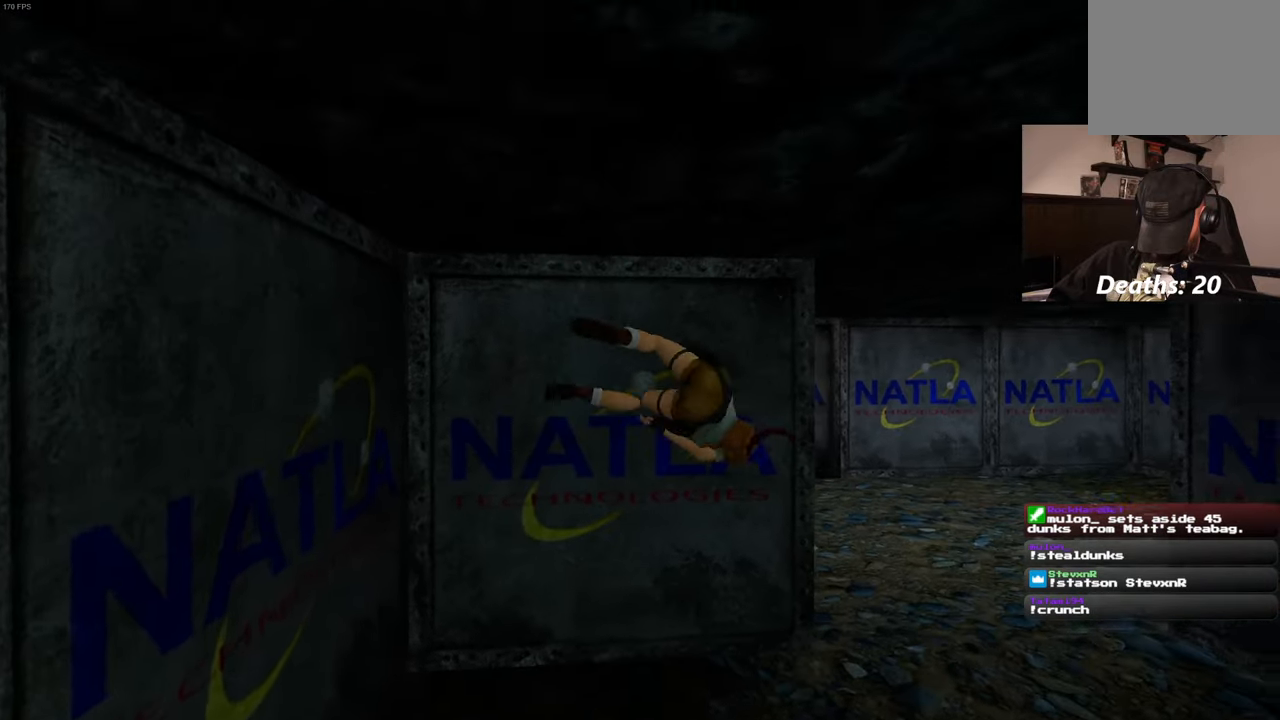
{"dt_ms": 500, "buttons": [], "left_stick": "center", "right_stick": "center", "events": [[67, "SQUARE", "up"]]}
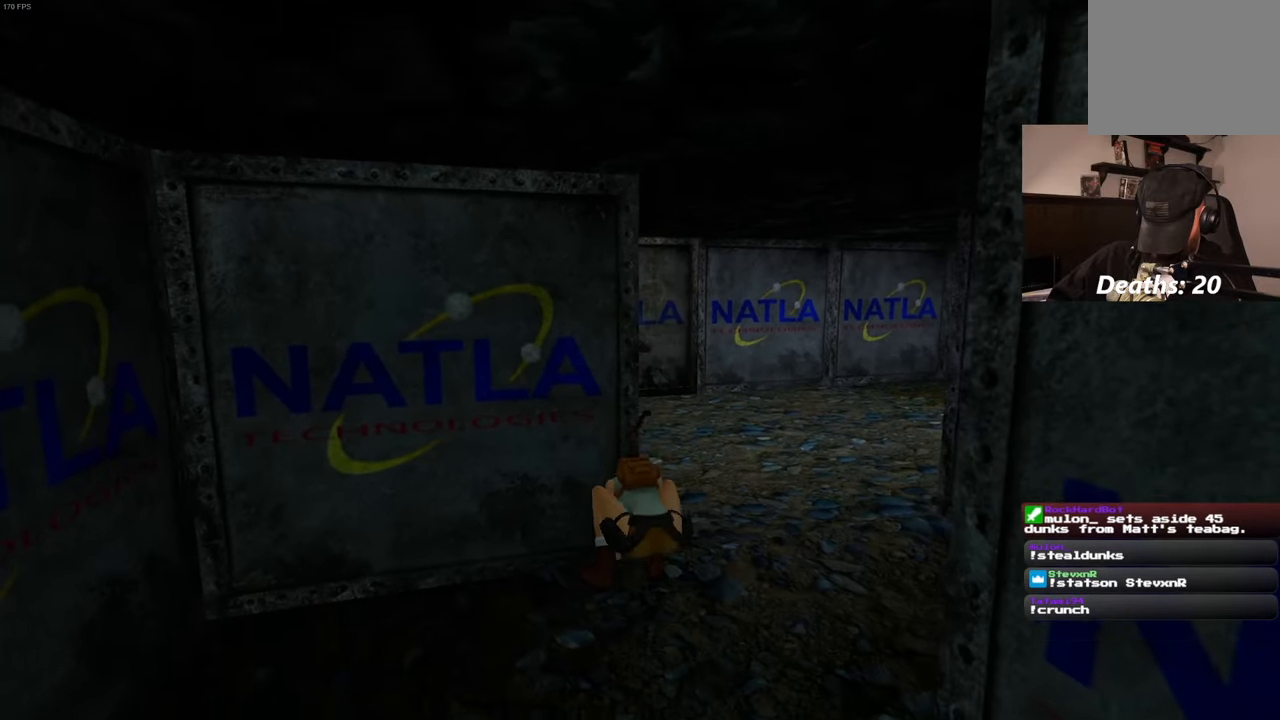
{"dt_ms": 500, "buttons": [], "left_stick": "center", "right_stick": "center", "events": []}
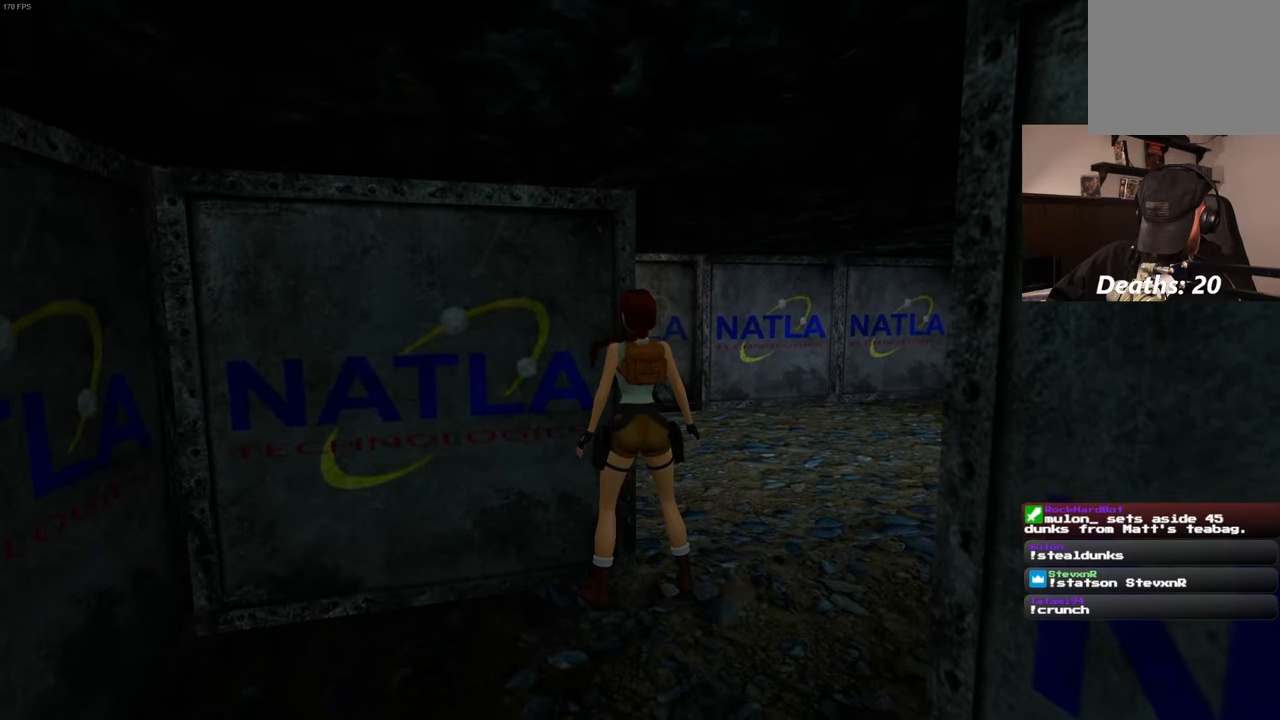
{"dt_ms": 500, "buttons": ["SQUARE"], "left_stick": "center", "right_stick": "center", "events": [[100, "SQUARE", "down"]]}
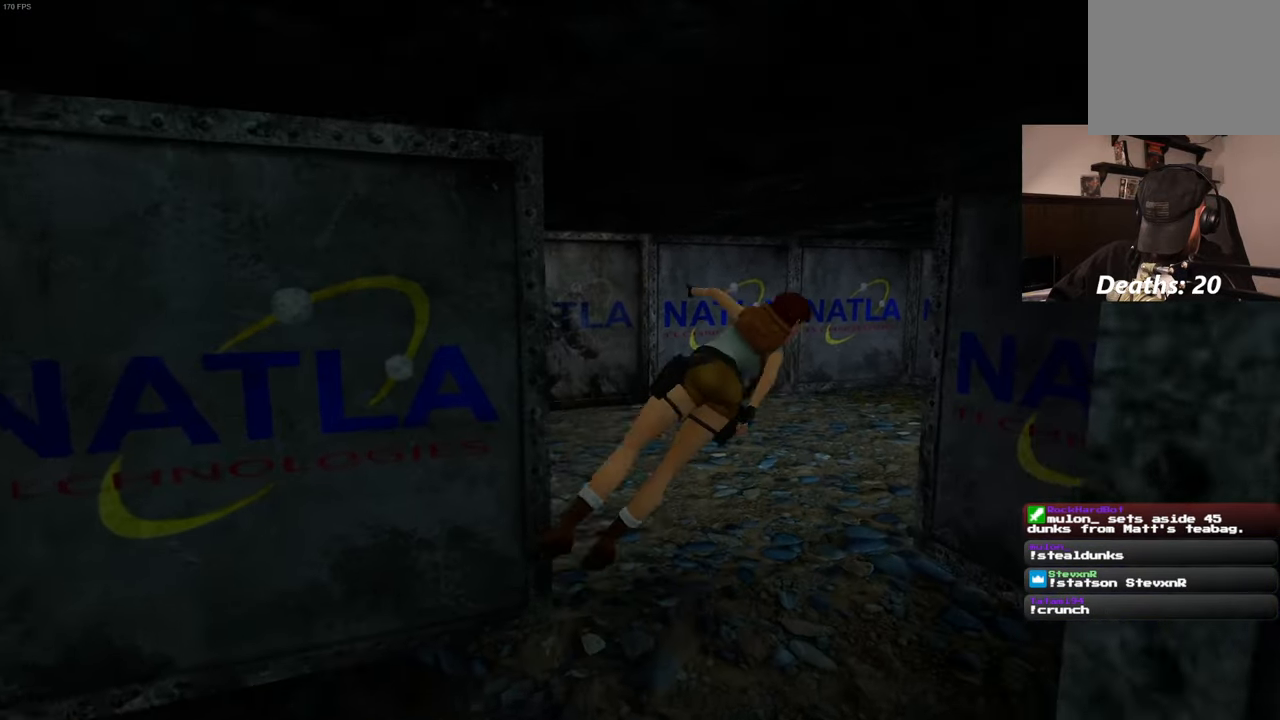
{"dt_ms": 500, "buttons": [], "left_stick": "center", "right_stick": "center", "events": [[50, "SQUARE", "up"]]}
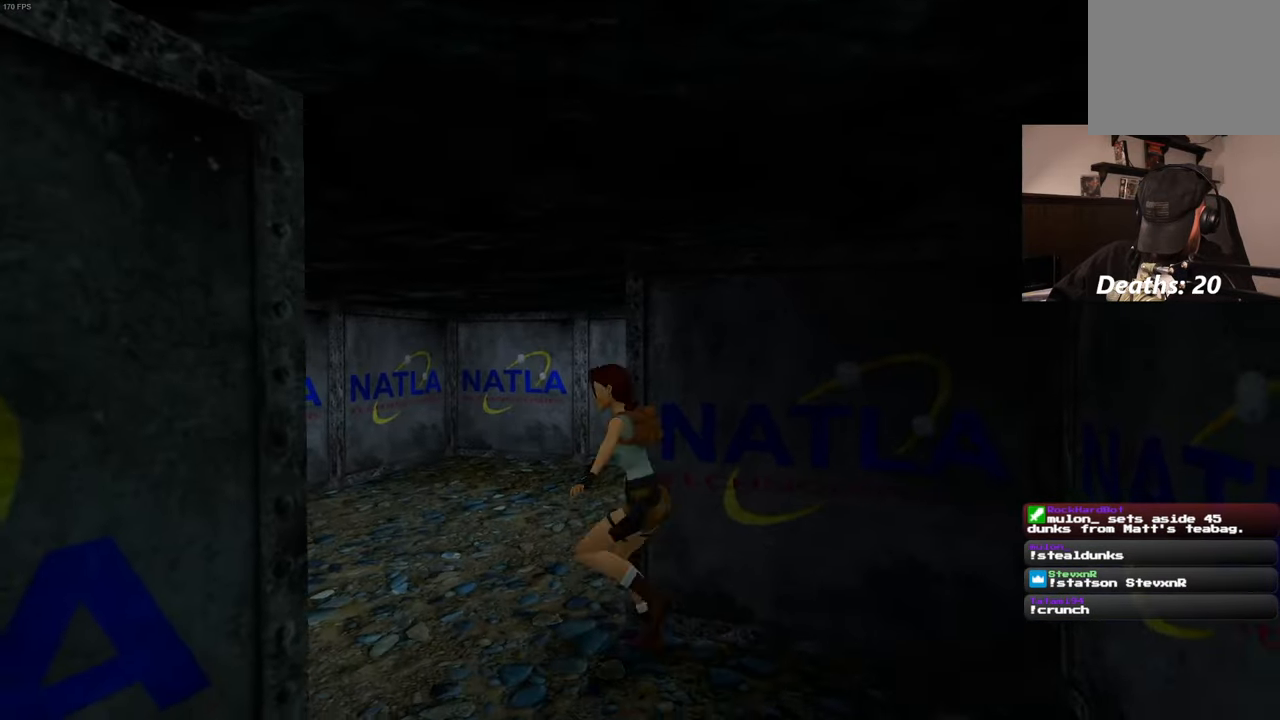
{"dt_ms": 500, "buttons": [], "left_stick": "center", "right_stick": "center", "events": []}
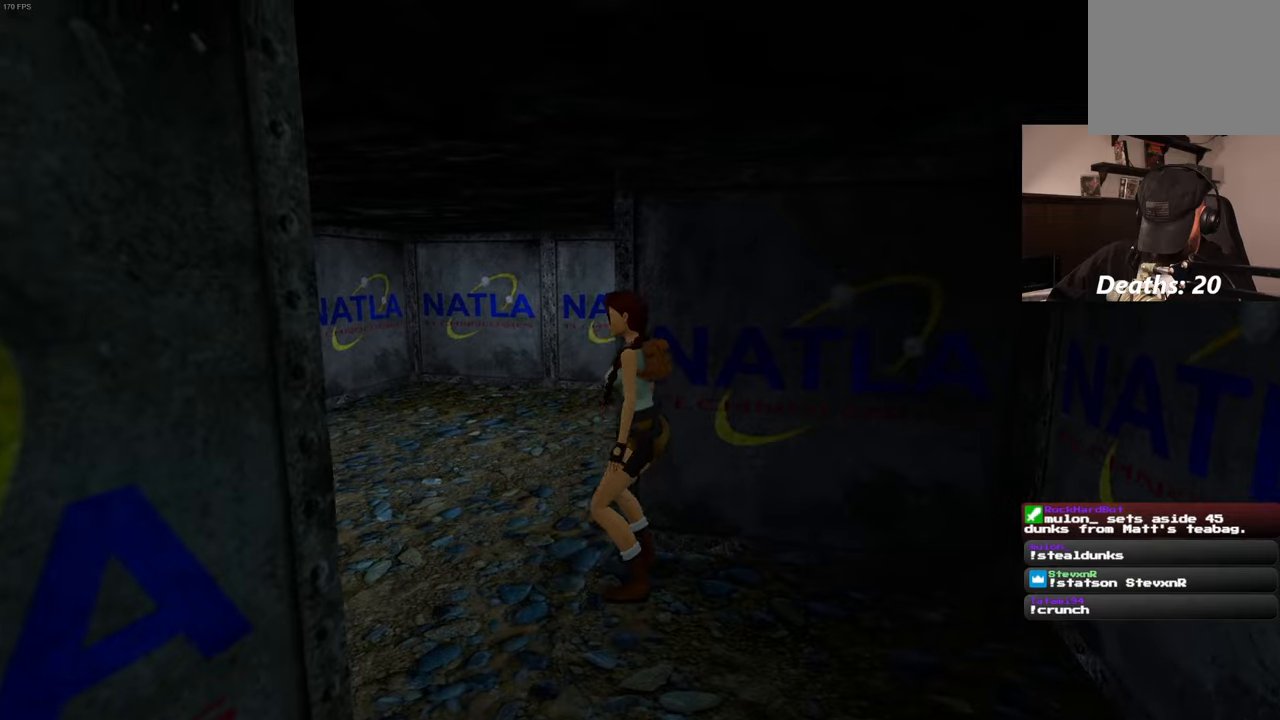
{"dt_ms": 500, "buttons": [], "left_stick": "center", "right_stick": "center", "events": []}
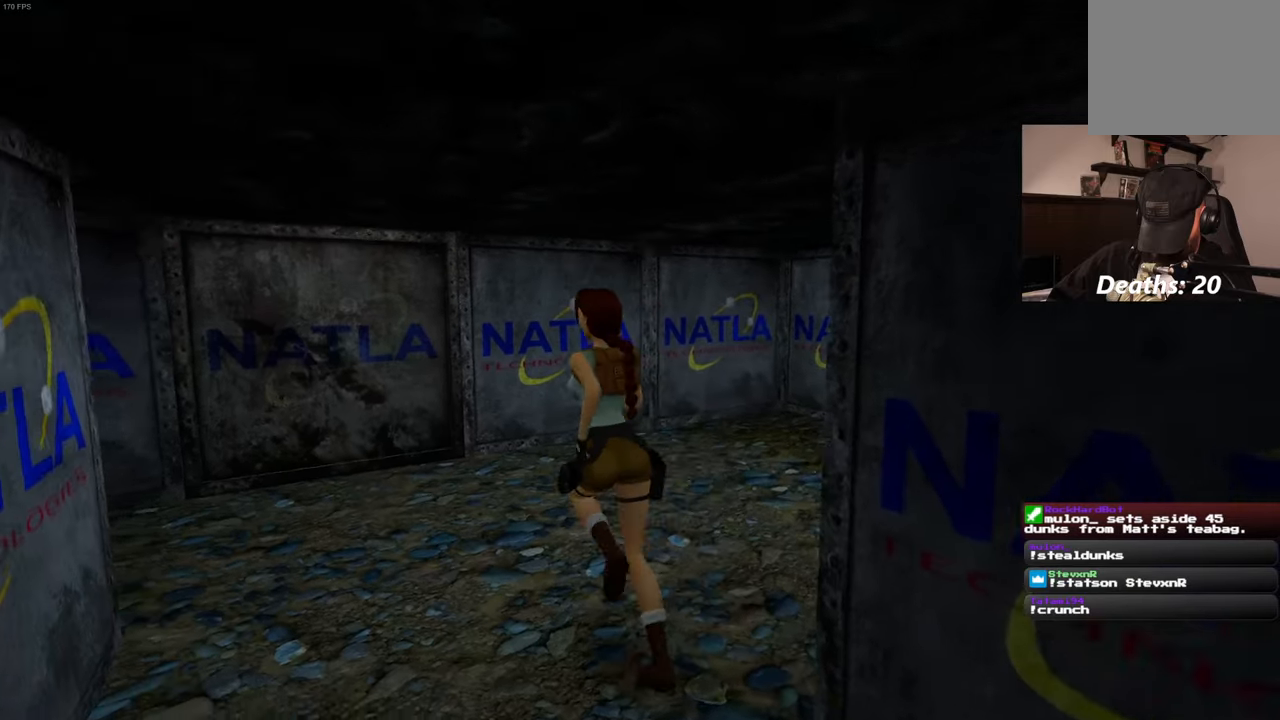
{"dt_ms": 500, "buttons": [], "left_stick": "center", "right_stick": "center", "events": []}
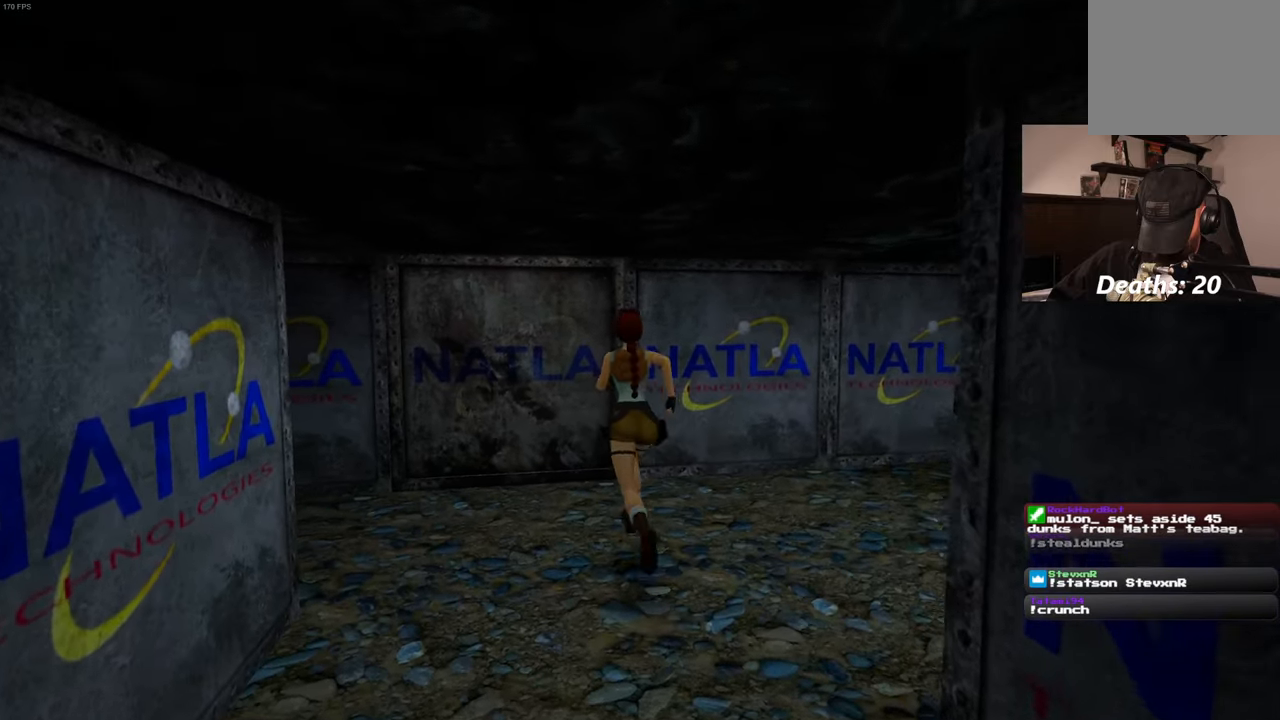
{"dt_ms": 500, "buttons": [], "left_stick": "center", "right_stick": "center", "events": []}
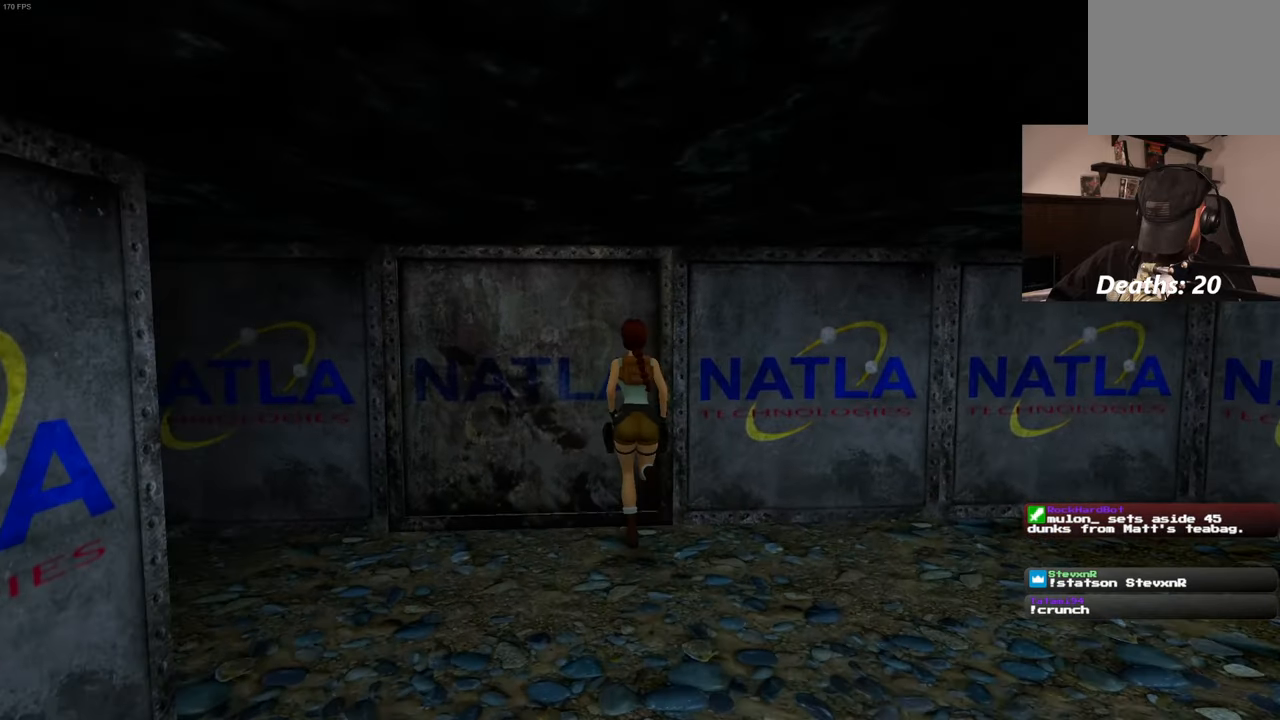
{"dt_ms": 500, "buttons": [], "left_stick": "center", "right_stick": "center", "events": []}
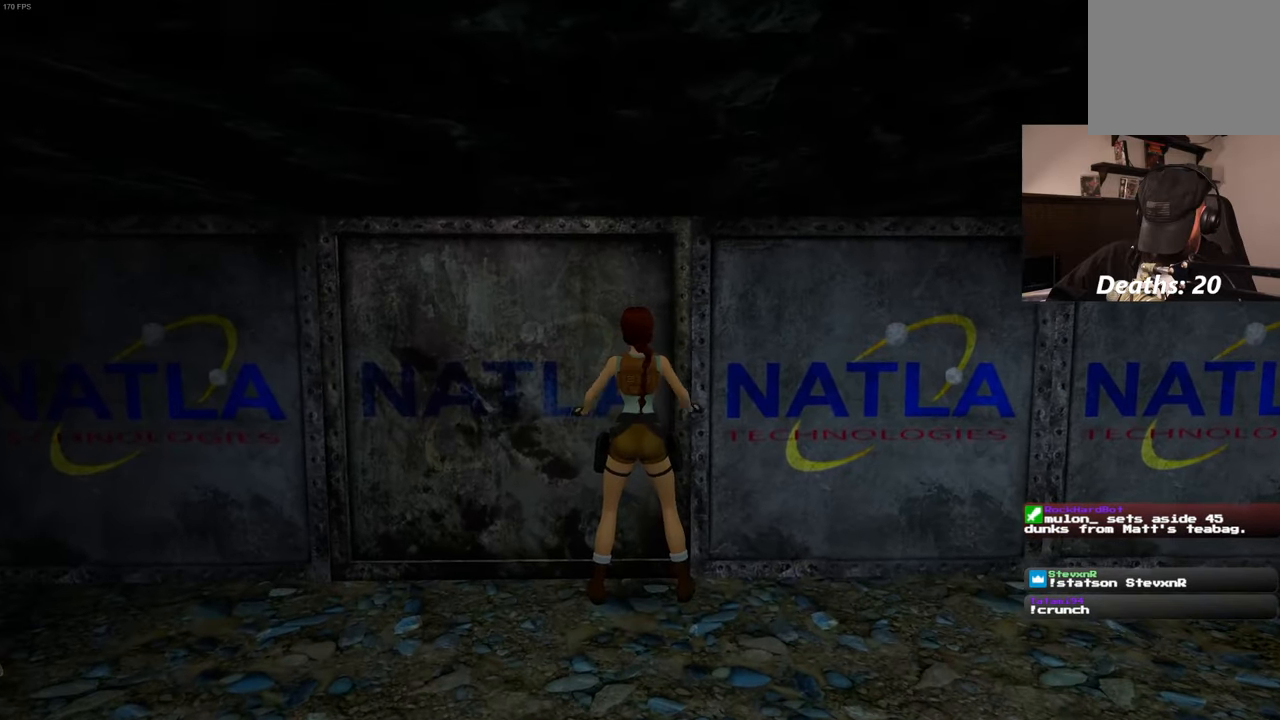
{"dt_ms": 1000, "buttons": [], "left_stick": "center", "right_stick": "center", "events": [[350, "R1", "down"], [483, "DPAD_LEFT", "down"], [600, "DPAD_LEFT", "up"], [716, "R1", "up"]]}
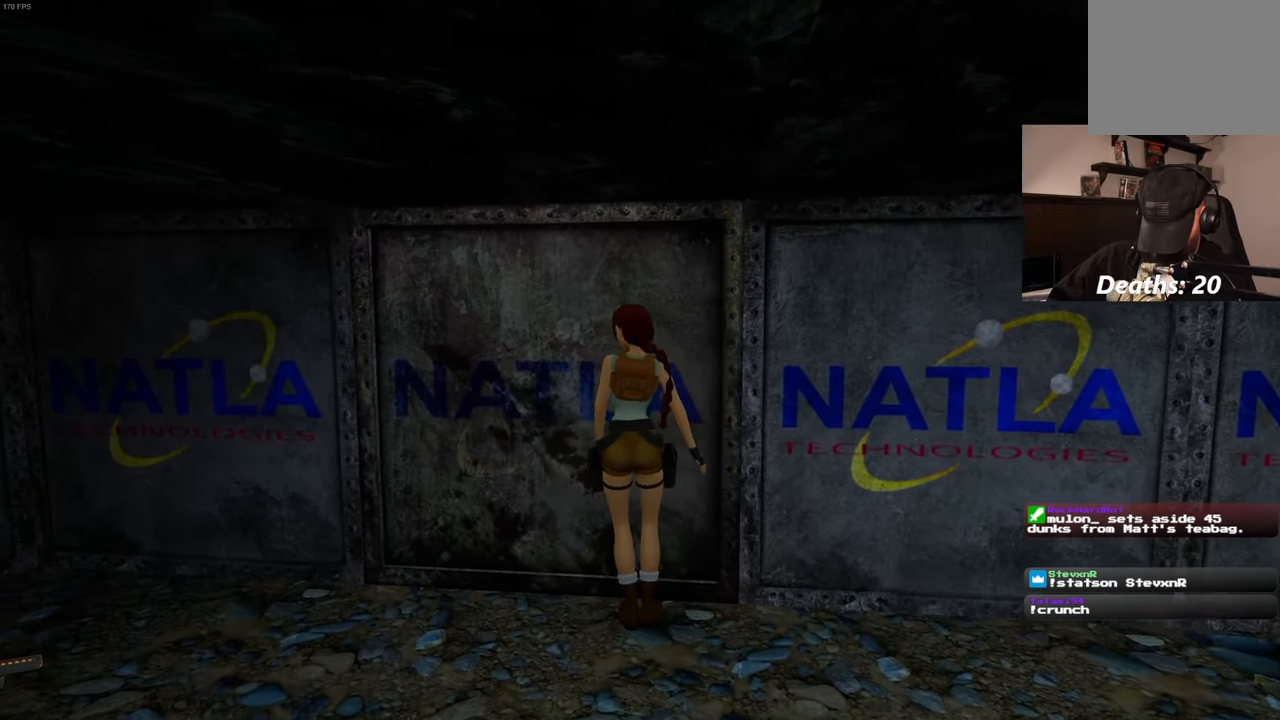
{"dt_ms": 500, "buttons": ["CROSS"], "left_stick": "center", "right_stick": "center", "events": [[400, "CROSS", "down"]]}
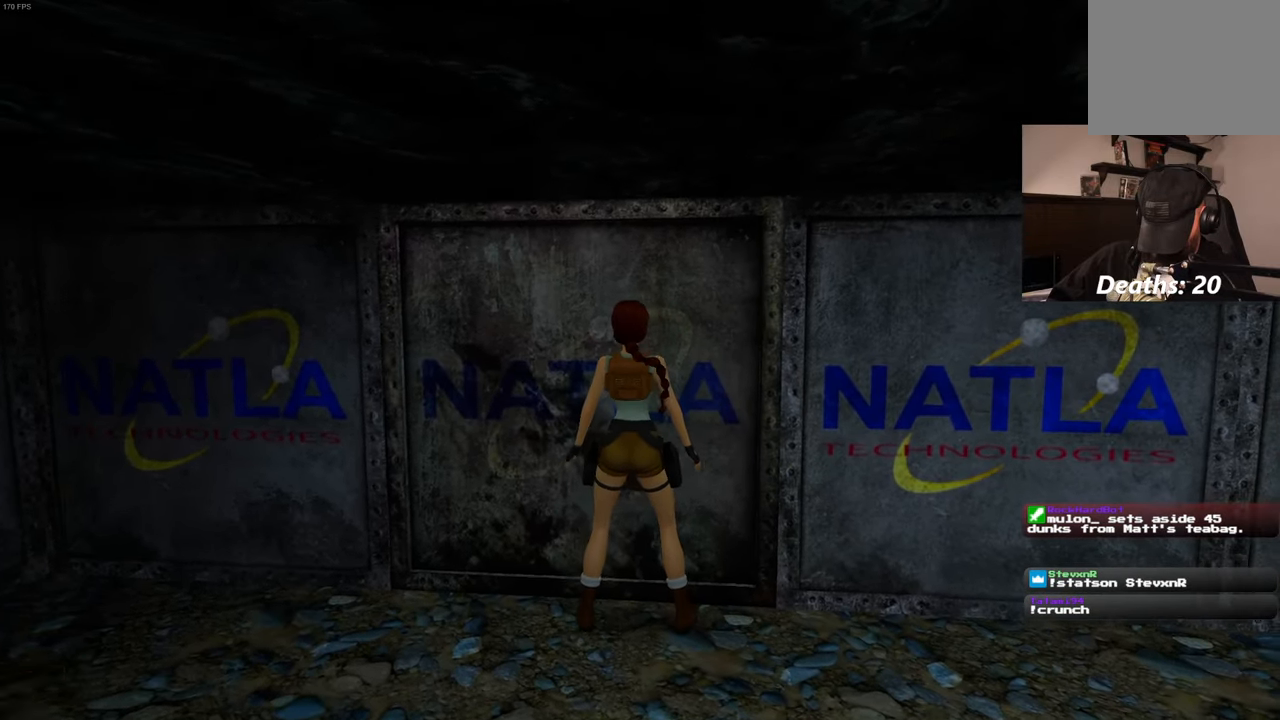
{"dt_ms": 500, "buttons": ["CROSS"], "left_stick": "center", "right_stick": "center", "events": []}
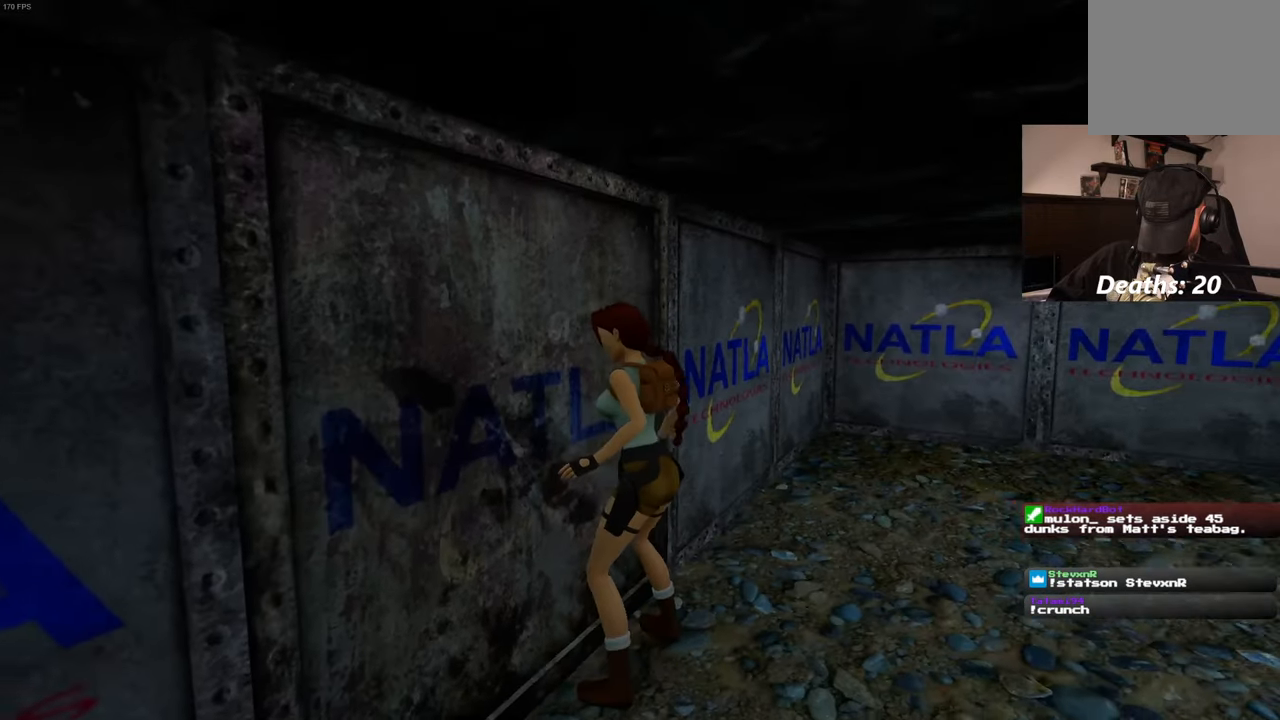
{"dt_ms": 1000, "buttons": ["CROSS"], "left_stick": "center", "right_stick": "center", "events": []}
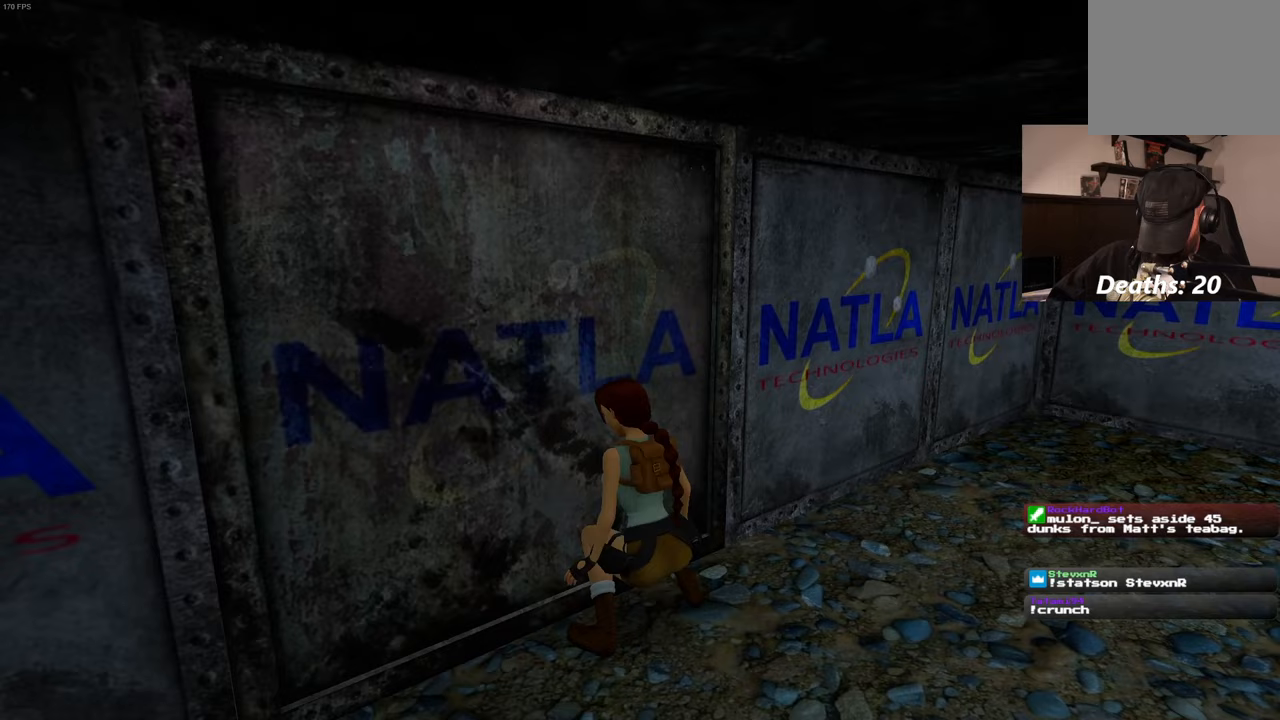
{"dt_ms": 500, "buttons": ["CROSS"], "left_stick": "center", "right_stick": "center", "events": []}
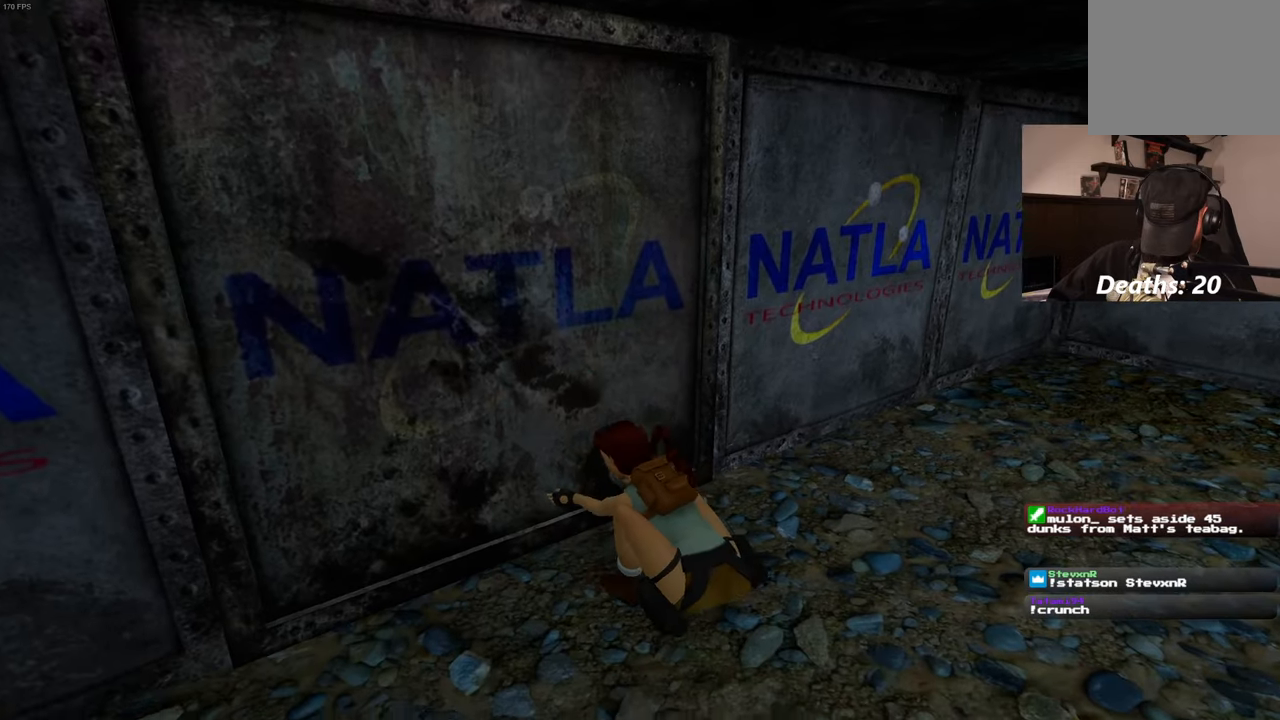
{"dt_ms": 500, "buttons": ["CROSS"], "left_stick": "center", "right_stick": "center", "events": []}
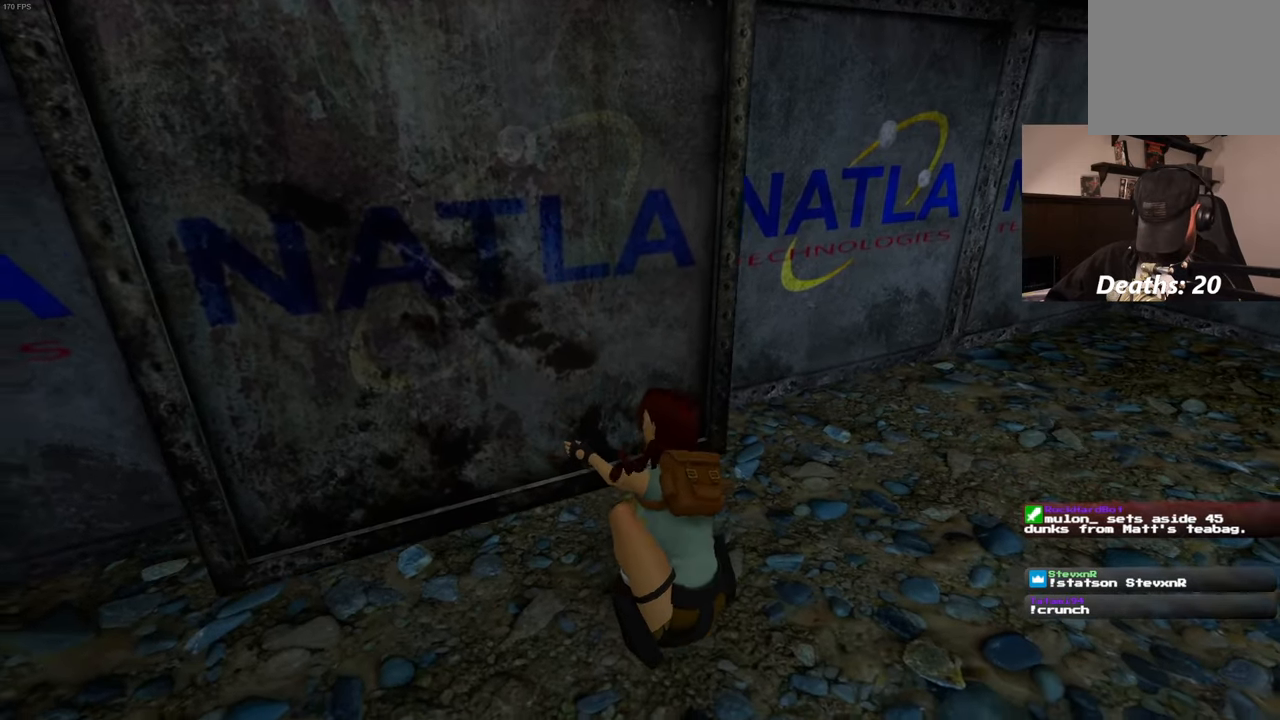
{"dt_ms": 500, "buttons": ["CROSS"], "left_stick": "center", "right_stick": "center", "events": []}
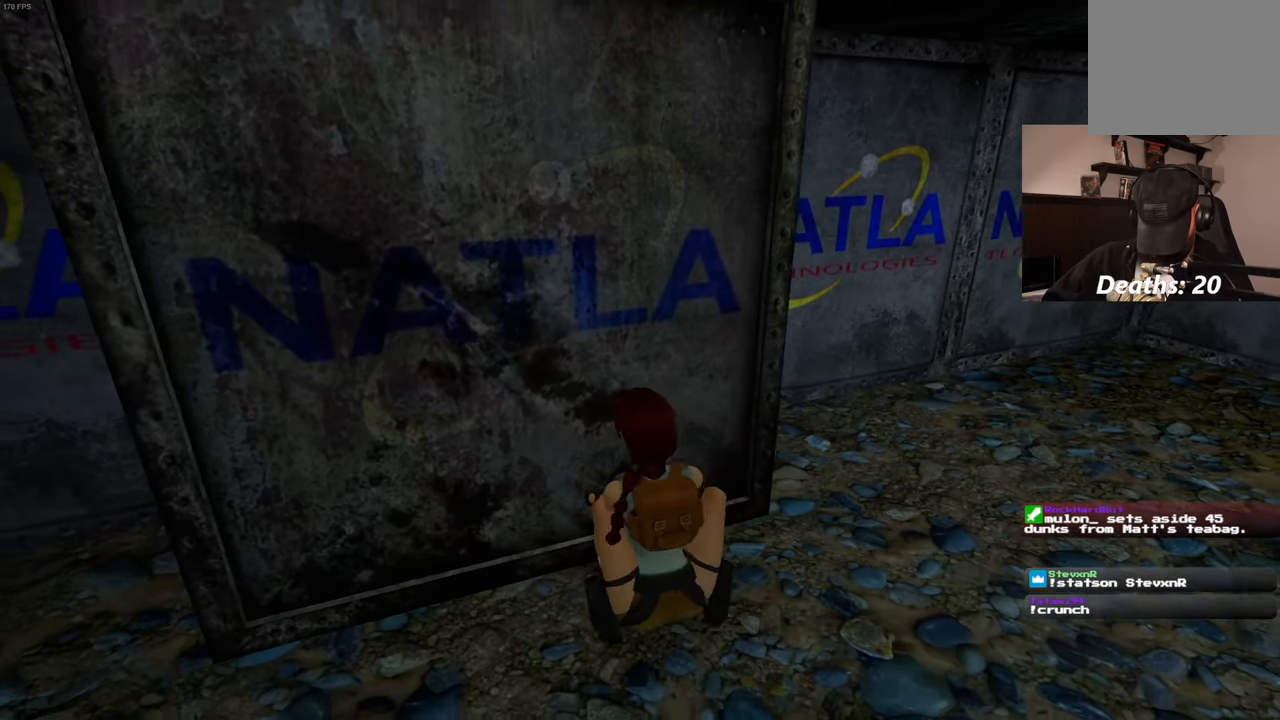
{"dt_ms": 500, "buttons": ["CROSS"], "left_stick": "center", "right_stick": "center", "events": []}
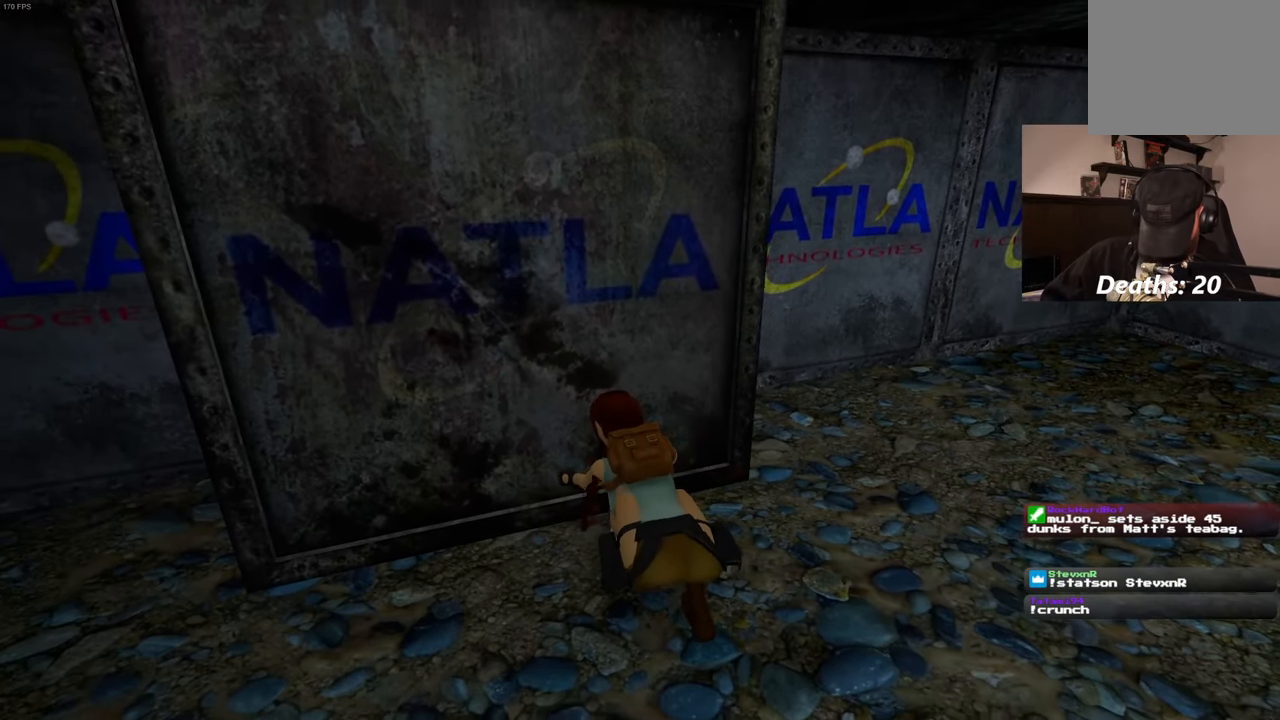
{"dt_ms": 500, "buttons": ["CROSS"], "left_stick": "center", "right_stick": "center", "events": []}
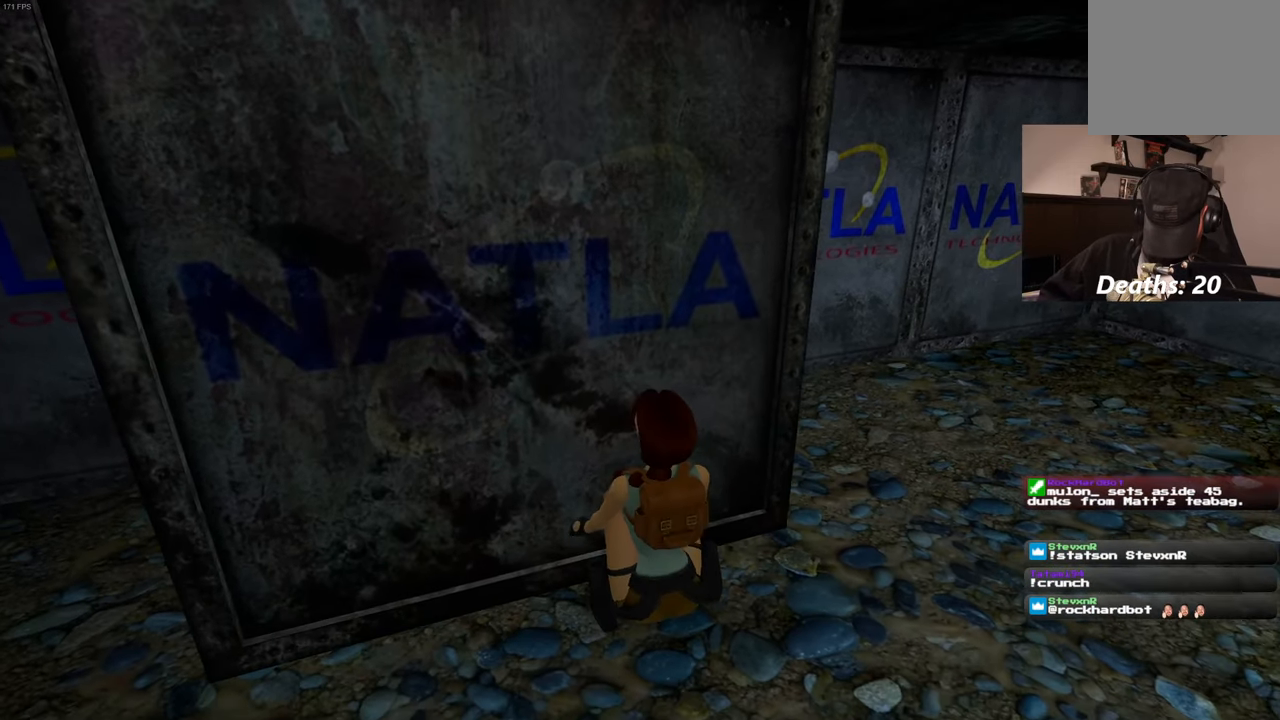
{"dt_ms": 500, "buttons": ["CROSS"], "left_stick": "center", "right_stick": "center", "events": []}
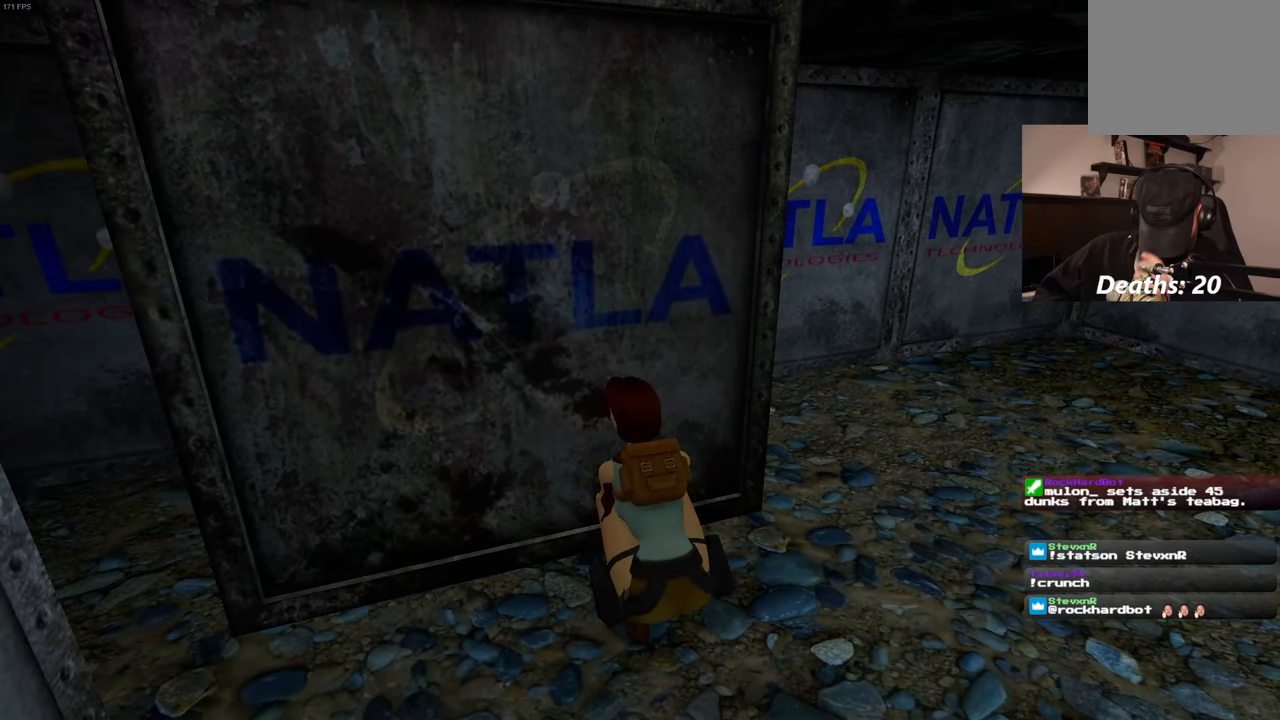
{"dt_ms": 500, "buttons": ["CROSS"], "left_stick": "center", "right_stick": "center", "events": []}
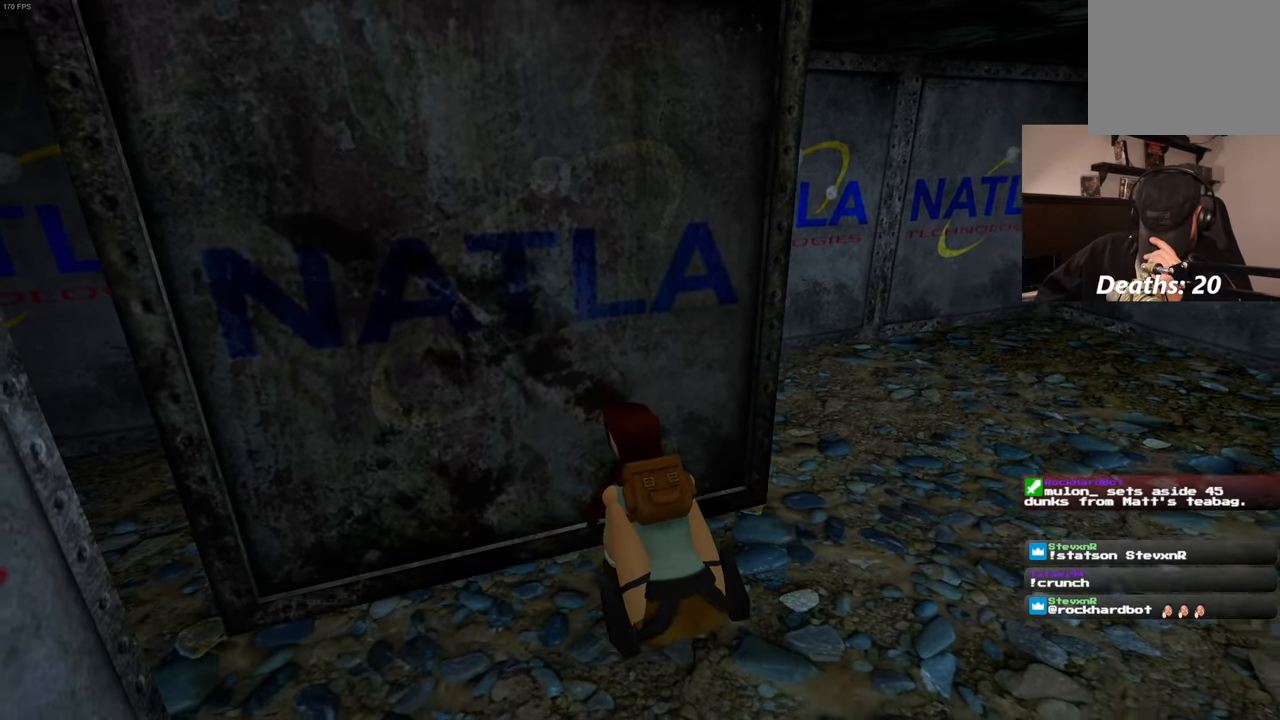
{"dt_ms": 500, "buttons": ["CROSS"], "left_stick": "center", "right_stick": "center", "events": []}
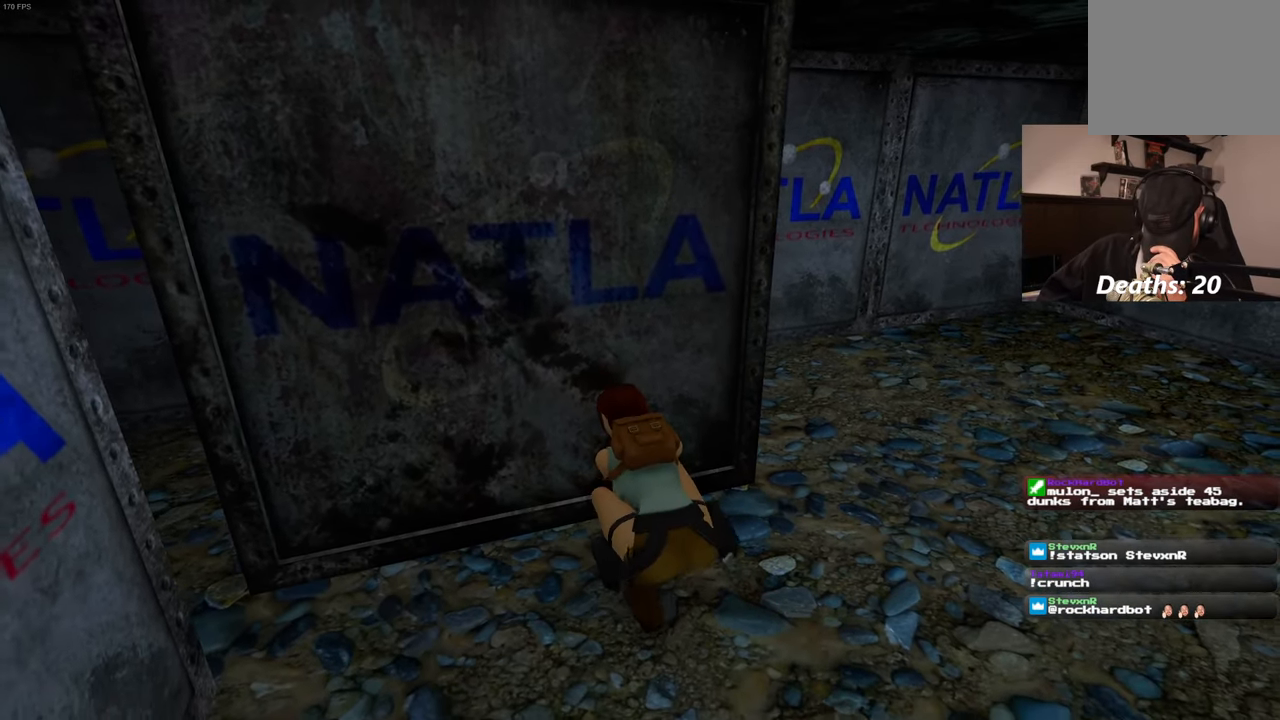
{"dt_ms": 500, "buttons": ["CROSS"], "left_stick": "center", "right_stick": "center", "events": []}
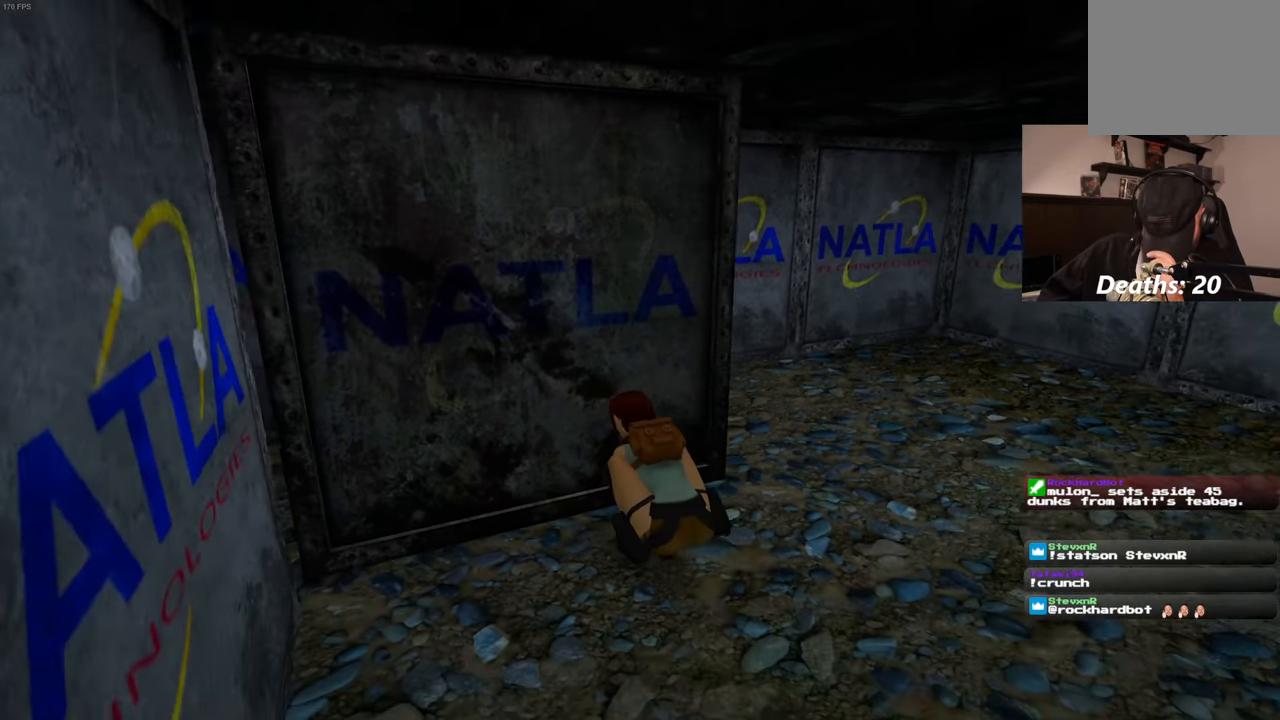
{"dt_ms": 500, "buttons": ["CROSS"], "left_stick": "center", "right_stick": "center", "events": []}
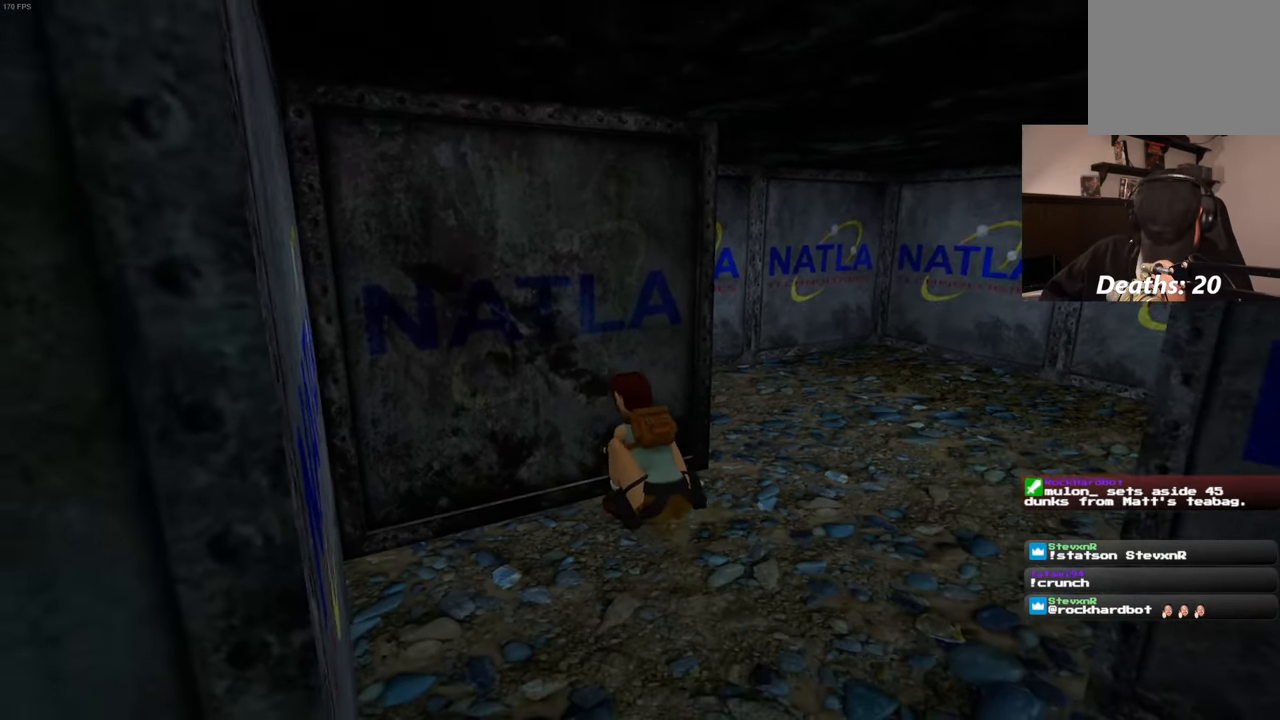
{"dt_ms": 500, "buttons": ["CROSS"], "left_stick": "center", "right_stick": "center", "events": []}
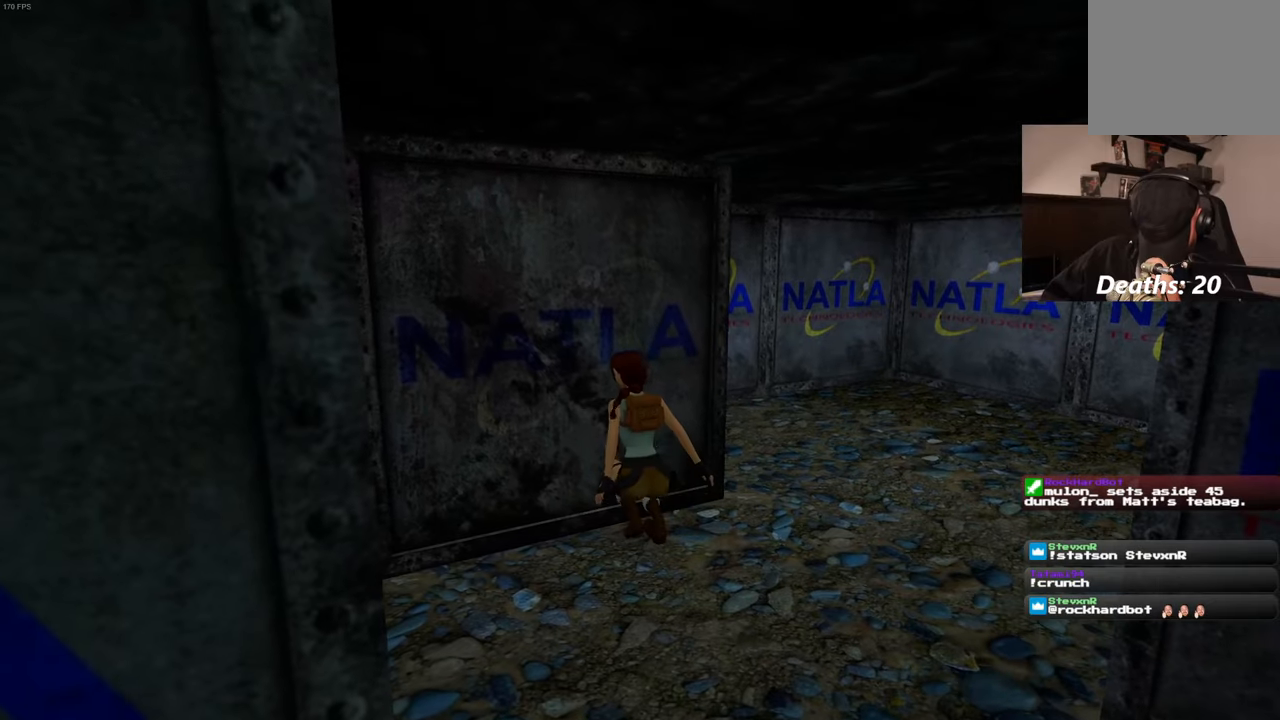
{"dt_ms": 500, "buttons": ["CROSS"], "left_stick": "center", "right_stick": "center", "events": []}
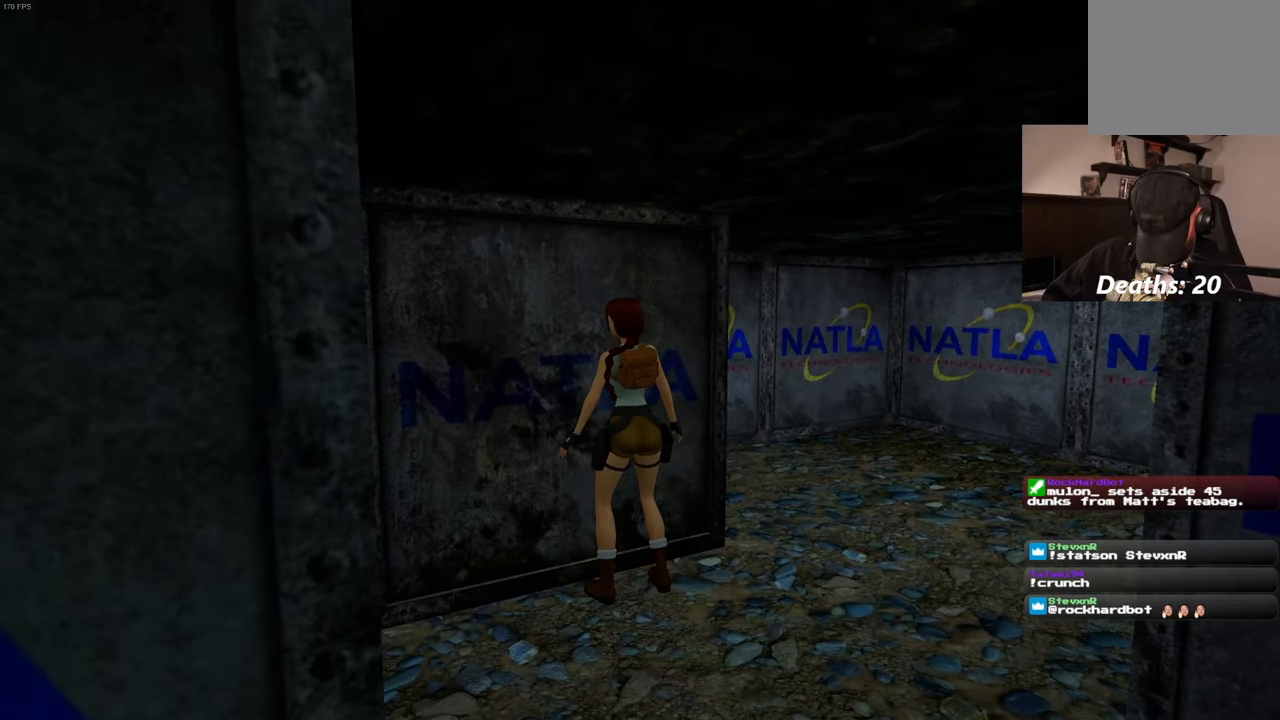
{"dt_ms": 500, "buttons": [], "left_stick": "center", "right_stick": "center", "events": [[100, "CROSS", "up"]]}